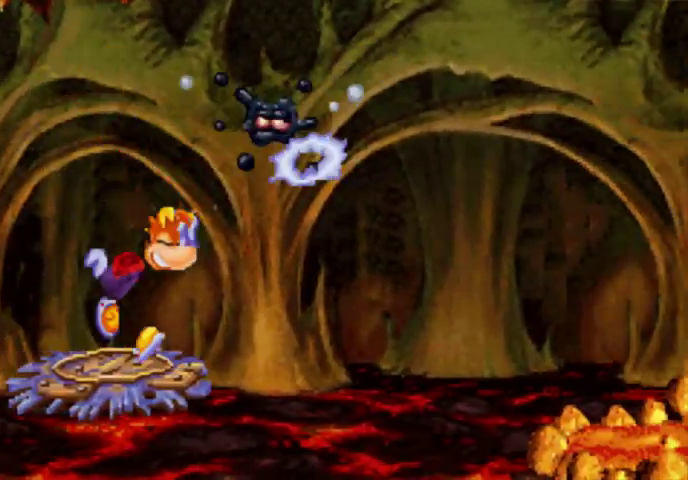
Gameplay with a controller (Xbox layout); each line is a JSON object with the inputs held at the frame after it. "events" lists button and stick changes between this image and that frame as [ms after this image, input, new state], when the widget could be followed in between. Not read: L3 R3 left_stick right_stick.
{"buttons": [], "events": [[367, "DPAD_DOWN", "up"]]}
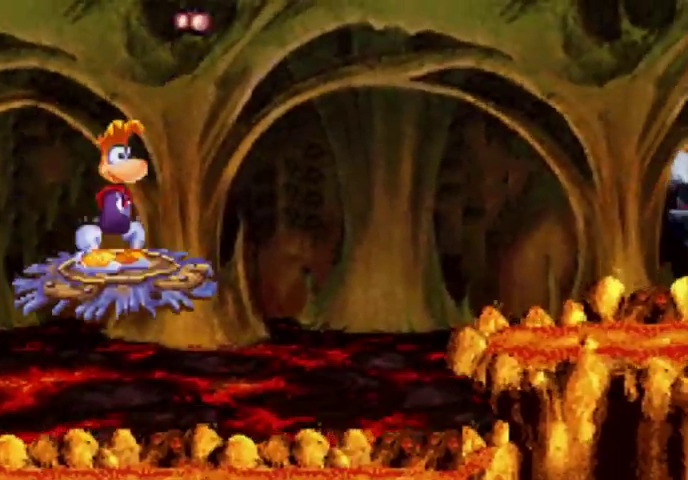
{"buttons": ["DPAD_UP"], "events": [[133, "DPAD_UP", "down"]]}
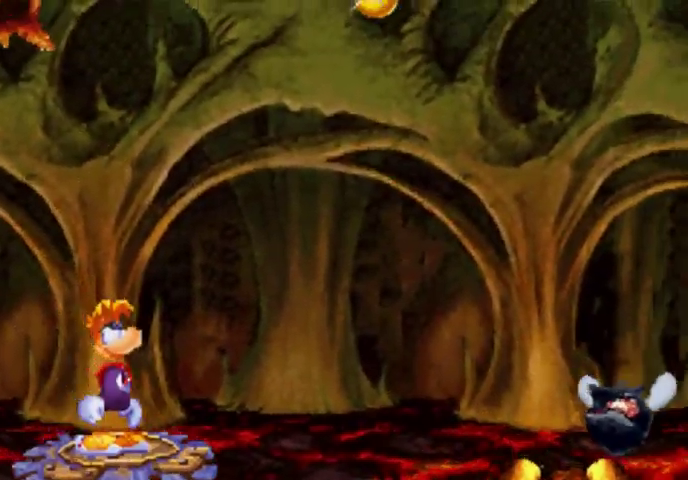
{"buttons": [], "events": [[433, "DPAD_UP", "up"]]}
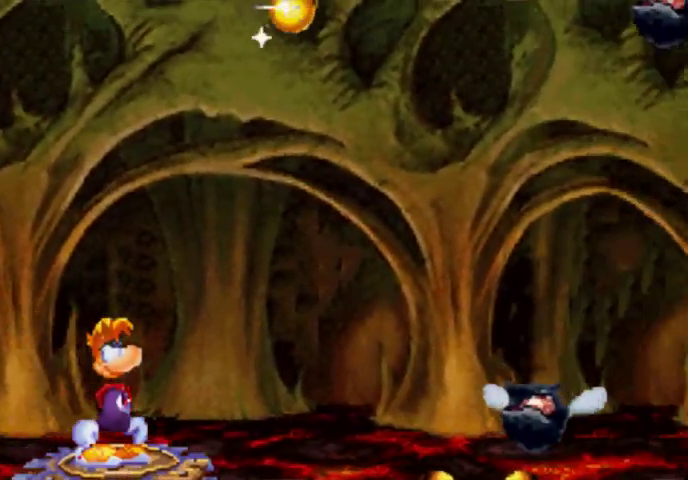
{"buttons": [], "events": []}
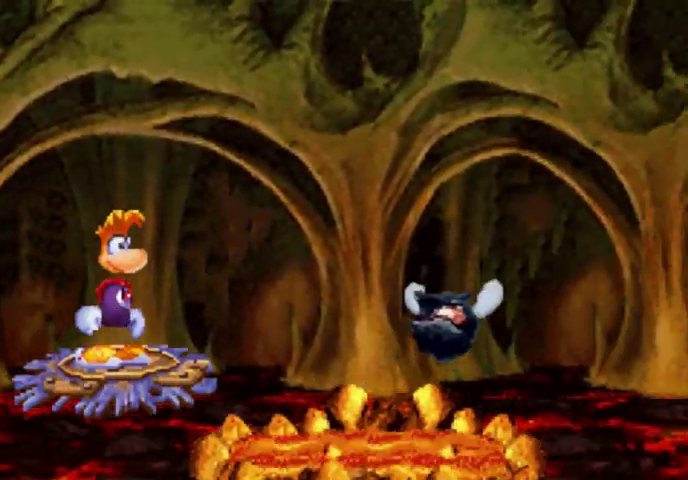
{"buttons": ["A", "DPAD_UP", "DPAD_RIGHT"], "events": [[200, "A", "down"], [300, "DPAD_RIGHT", "down"], [367, "DPAD_UP", "down"]]}
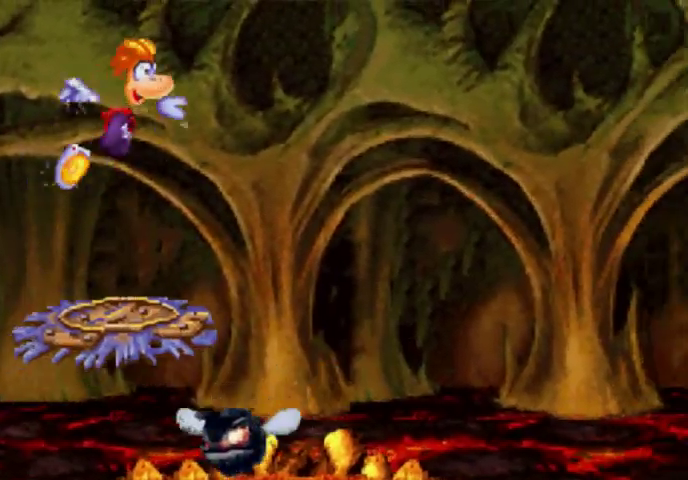
{"buttons": ["A", "DPAD_UP"], "events": [[67, "A", "up"], [133, "DPAD_RIGHT", "up"], [133, "DPAD_UP", "up"], [367, "DPAD_LEFT", "down"], [367, "DPAD_UP", "down"], [433, "A", "down"], [500, "DPAD_LEFT", "up"]]}
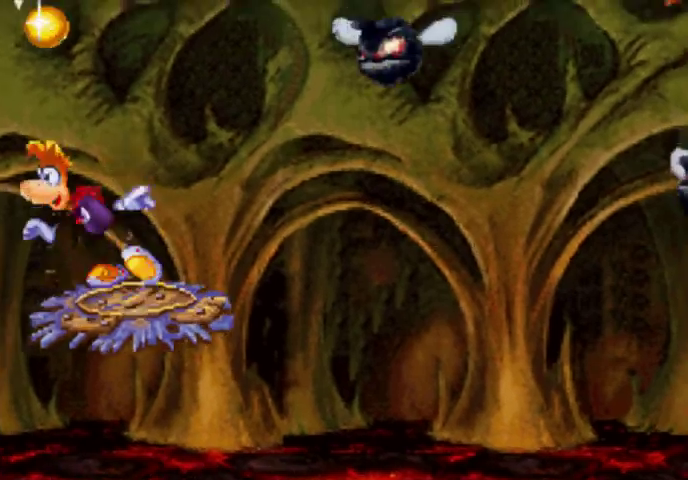
{"buttons": ["DPAD_UP", "DPAD_RIGHT"], "events": [[67, "DPAD_RIGHT", "down"], [433, "A", "up"], [433, "X", "down"], [500, "X", "up"]]}
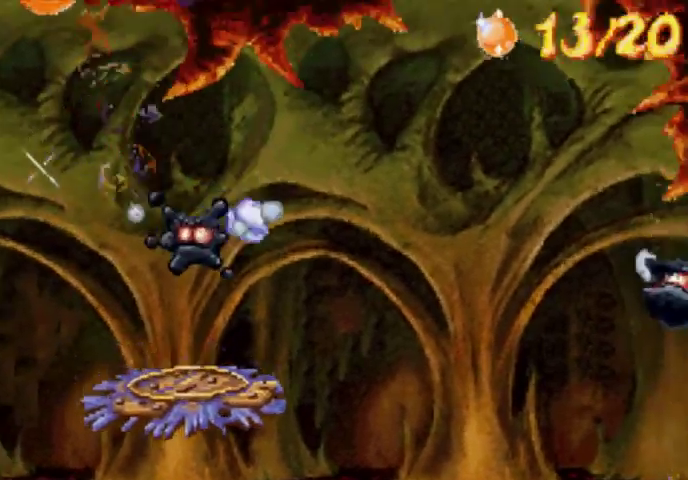
{"buttons": ["A", "DPAD_UP", "DPAD_RIGHT"], "events": [[67, "A", "down"]]}
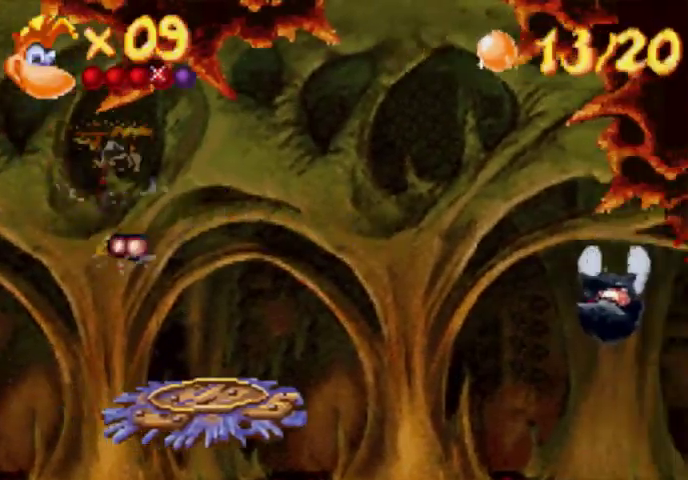
{"buttons": ["X", "DPAD_UP", "DPAD_RIGHT"], "events": [[67, "A", "up"], [500, "X", "down"]]}
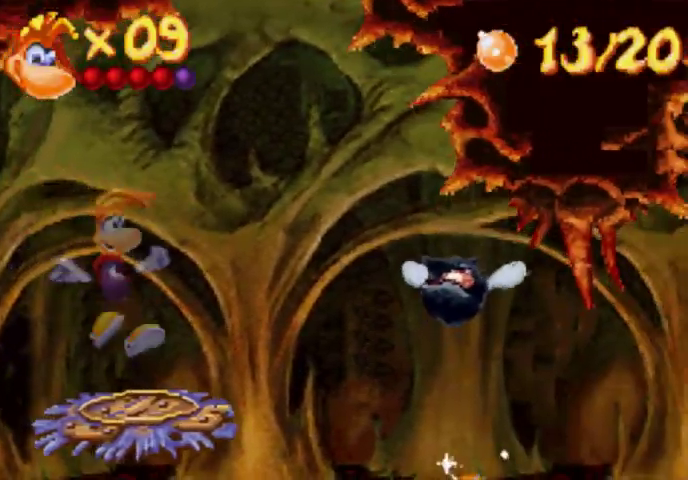
{"buttons": ["DPAD_DOWN"], "events": [[133, "X", "up"], [200, "DPAD_RIGHT", "up"], [200, "DPAD_UP", "up"], [367, "DPAD_DOWN", "down"]]}
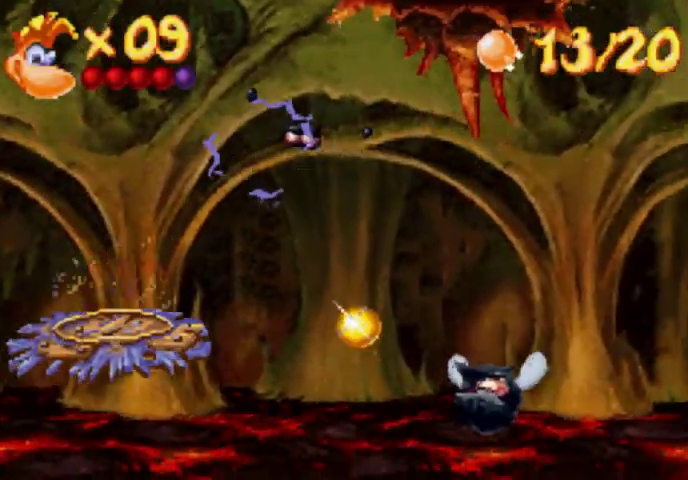
{"buttons": ["X"], "events": [[200, "DPAD_DOWN", "up"], [300, "X", "down"]]}
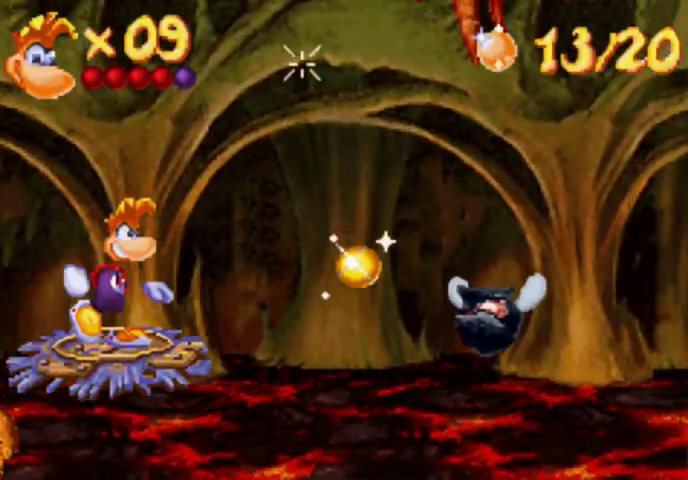
{"buttons": [], "events": [[500, "X", "up"]]}
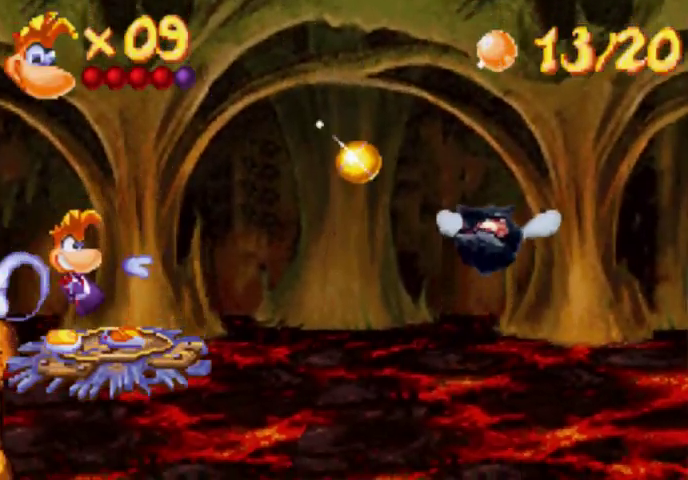
{"buttons": [], "events": []}
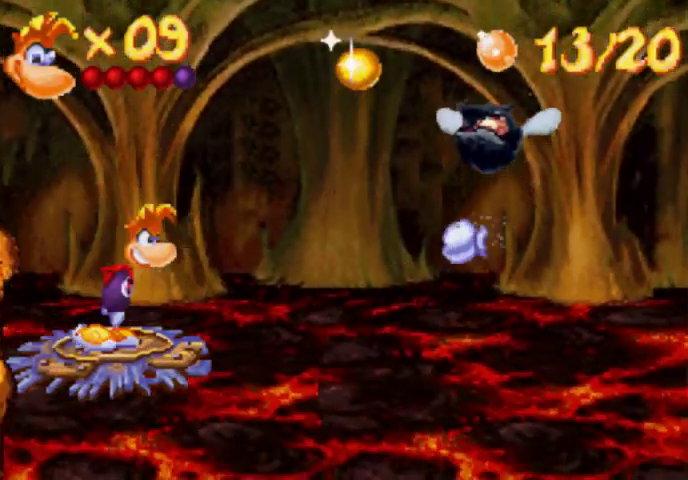
{"buttons": [], "events": []}
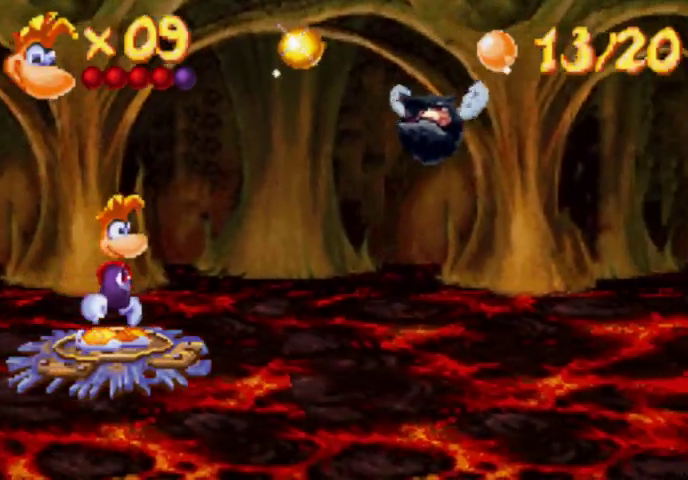
{"buttons": ["DPAD_RIGHT"], "events": [[133, "A", "down"], [133, "DPAD_RIGHT", "down"], [333, "X", "down"], [433, "X", "up"], [500, "A", "up"]]}
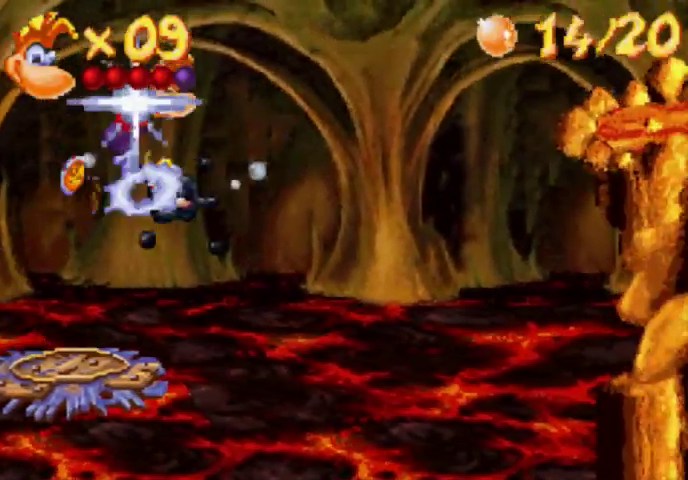
{"buttons": [], "events": [[67, "A", "down"], [200, "DPAD_RIGHT", "up"], [433, "A", "up"]]}
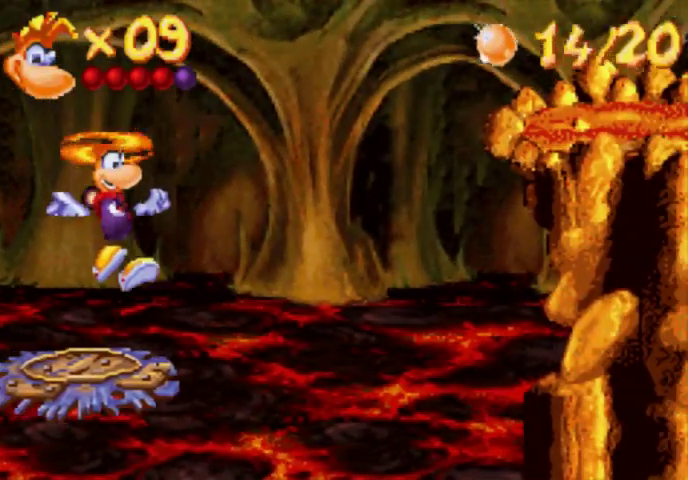
{"buttons": [], "events": [[67, "A", "down"], [200, "A", "up"]]}
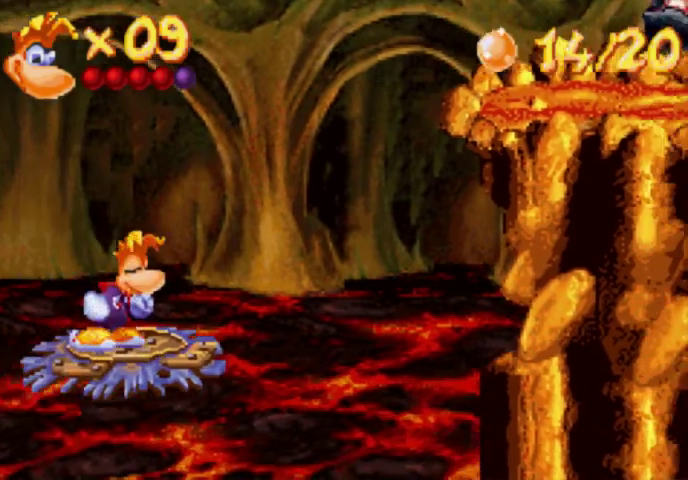
{"buttons": [], "events": []}
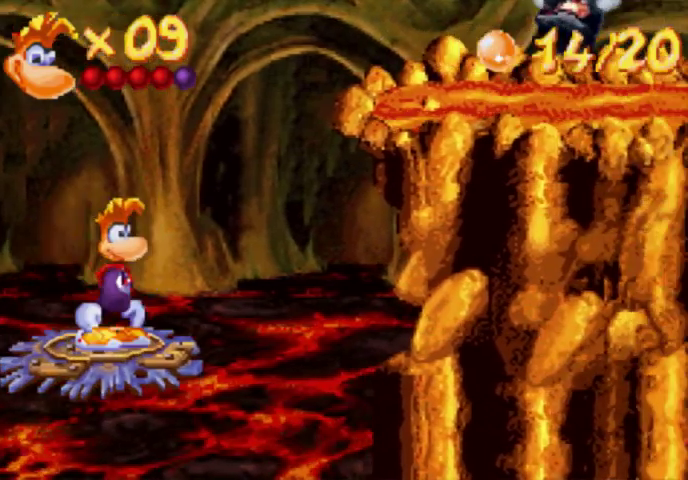
{"buttons": [], "events": []}
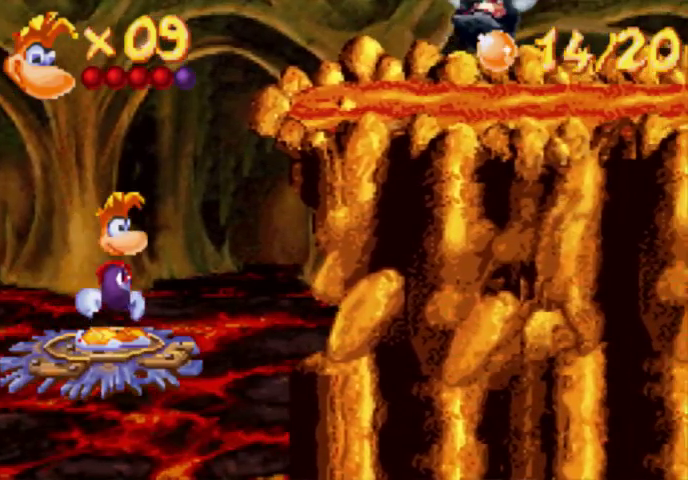
{"buttons": [], "events": []}
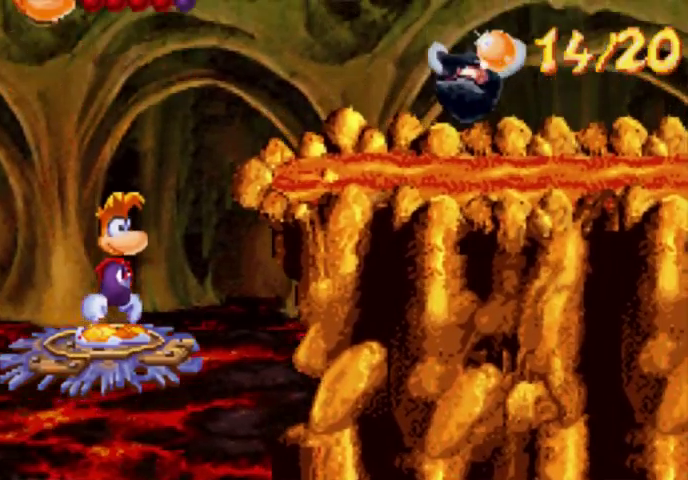
{"buttons": ["X"], "events": [[300, "X", "down"]]}
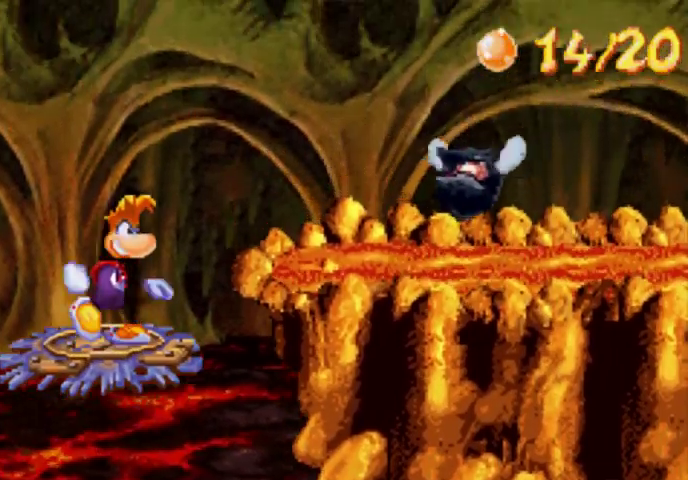
{"buttons": ["X"], "events": []}
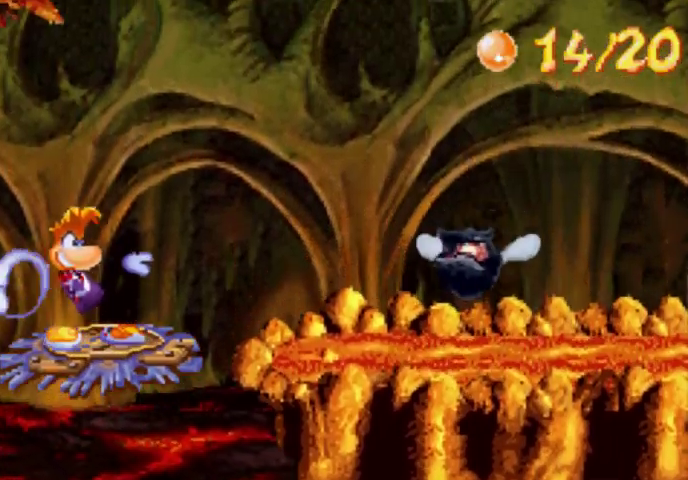
{"buttons": [], "events": [[67, "X", "up"]]}
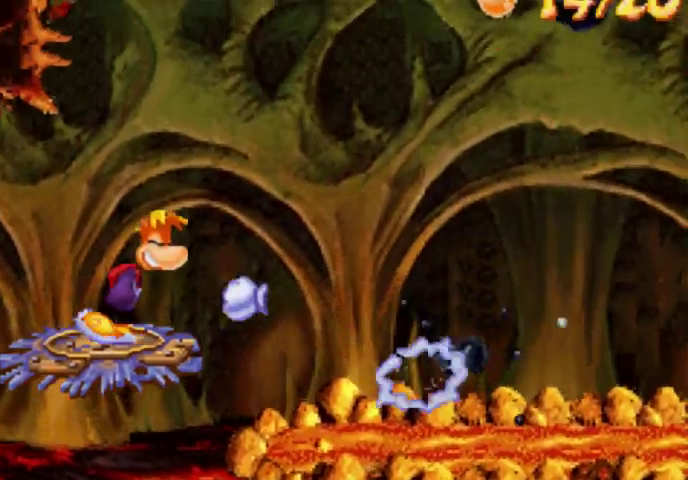
{"buttons": [], "events": []}
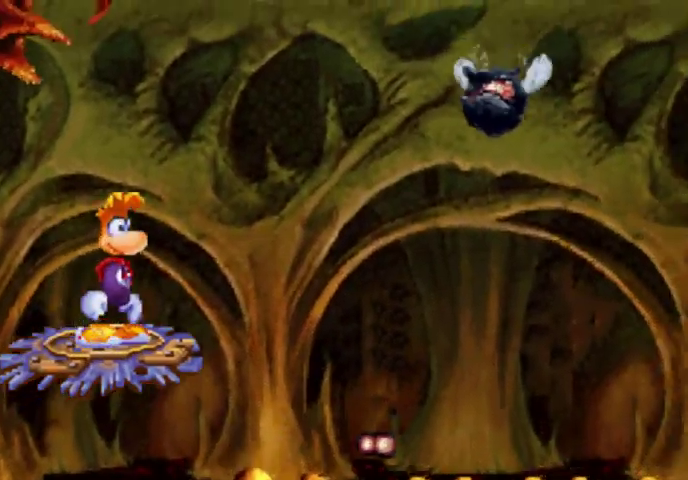
{"buttons": ["A", "X", "DPAD_RIGHT"], "events": [[200, "A", "down"], [267, "DPAD_RIGHT", "down"], [433, "X", "down"]]}
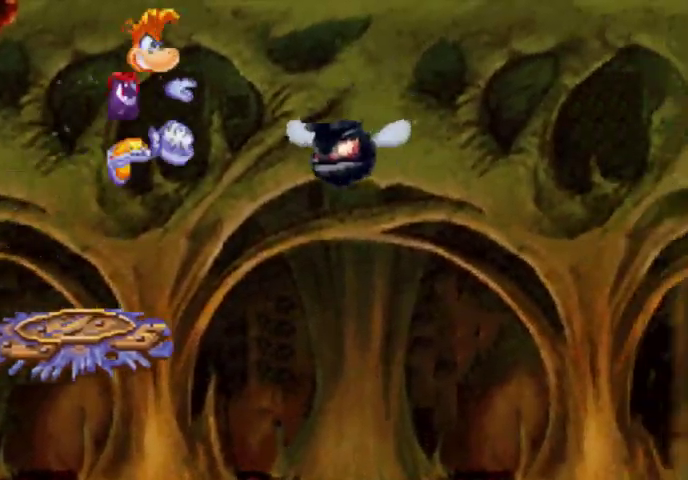
{"buttons": ["DPAD_RIGHT"], "events": [[67, "A", "up"], [67, "DPAD_RIGHT", "up"], [67, "X", "up"], [433, "DPAD_RIGHT", "down"]]}
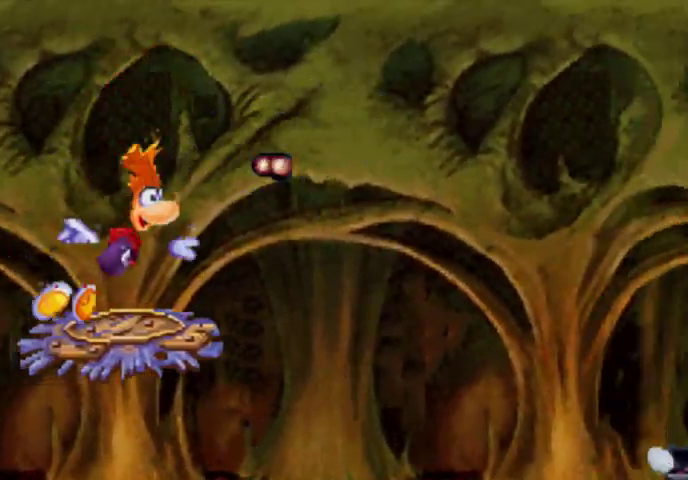
{"buttons": [], "events": [[67, "DPAD_RIGHT", "up"], [133, "X", "down"], [500, "X", "up"]]}
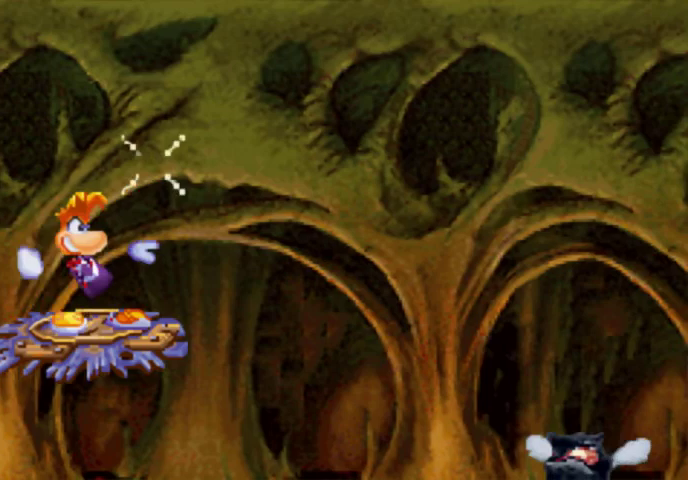
{"buttons": [], "events": []}
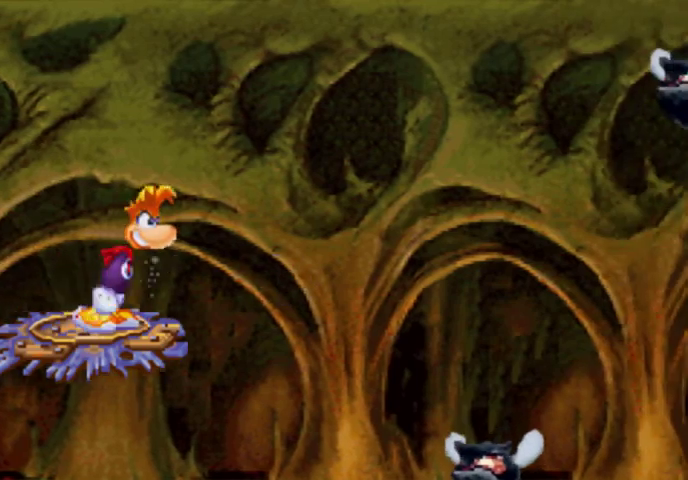
{"buttons": [], "events": []}
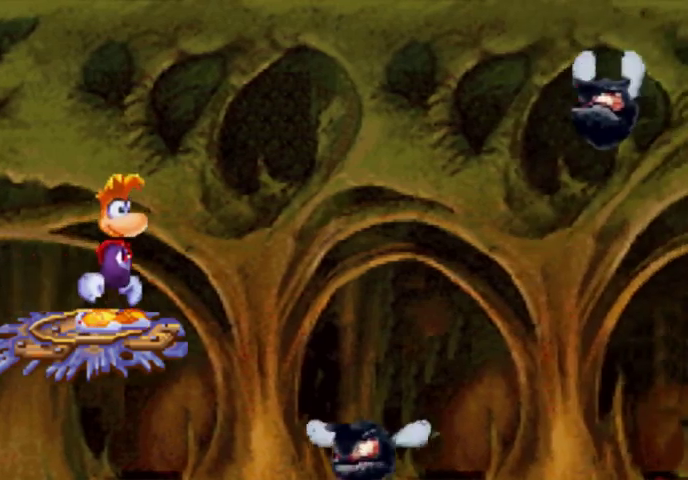
{"buttons": ["A", "DPAD_RIGHT"], "events": [[200, "A", "down"], [267, "DPAD_RIGHT", "down"]]}